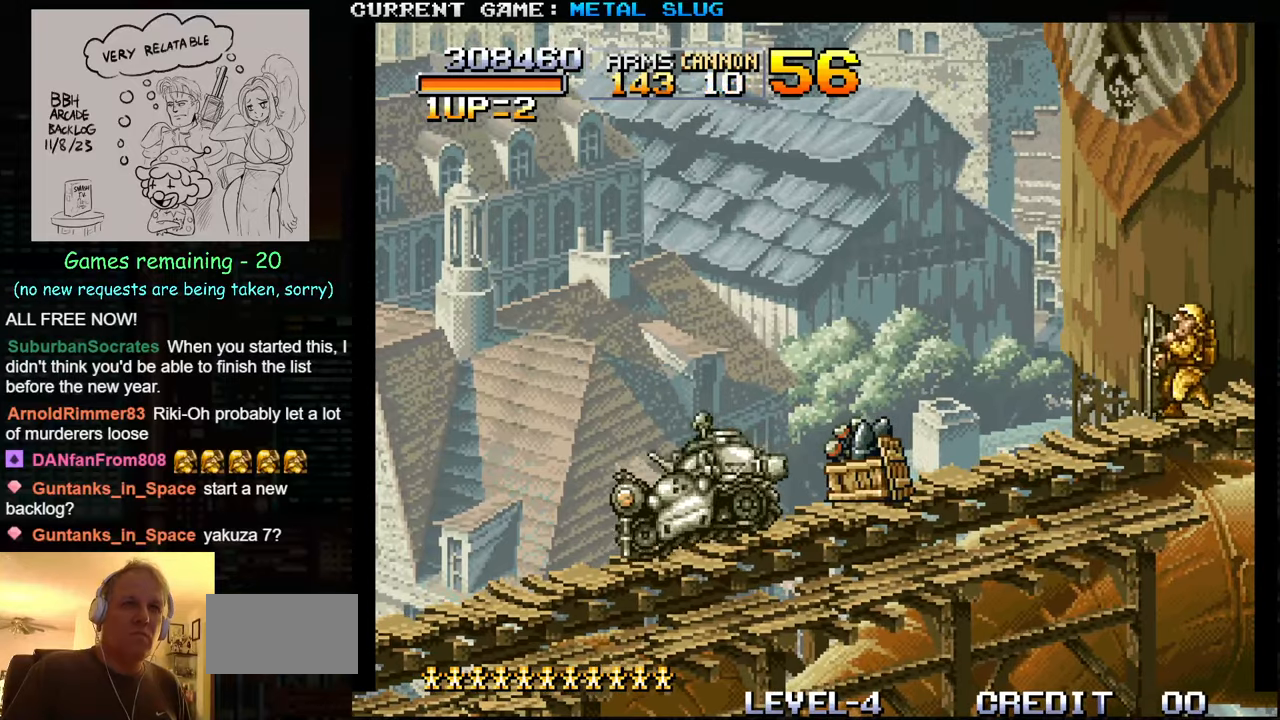
Gameplay with a controller (arcade stick); each line is a JSON object with the inputs held at the frame after it. "events" lists button and stick changes between this image and that frame as [ms after this image, input, new state], when the widget could be followed in between. Not read: L3 R3.
{"buttons": [], "left_stick": "center", "events": []}
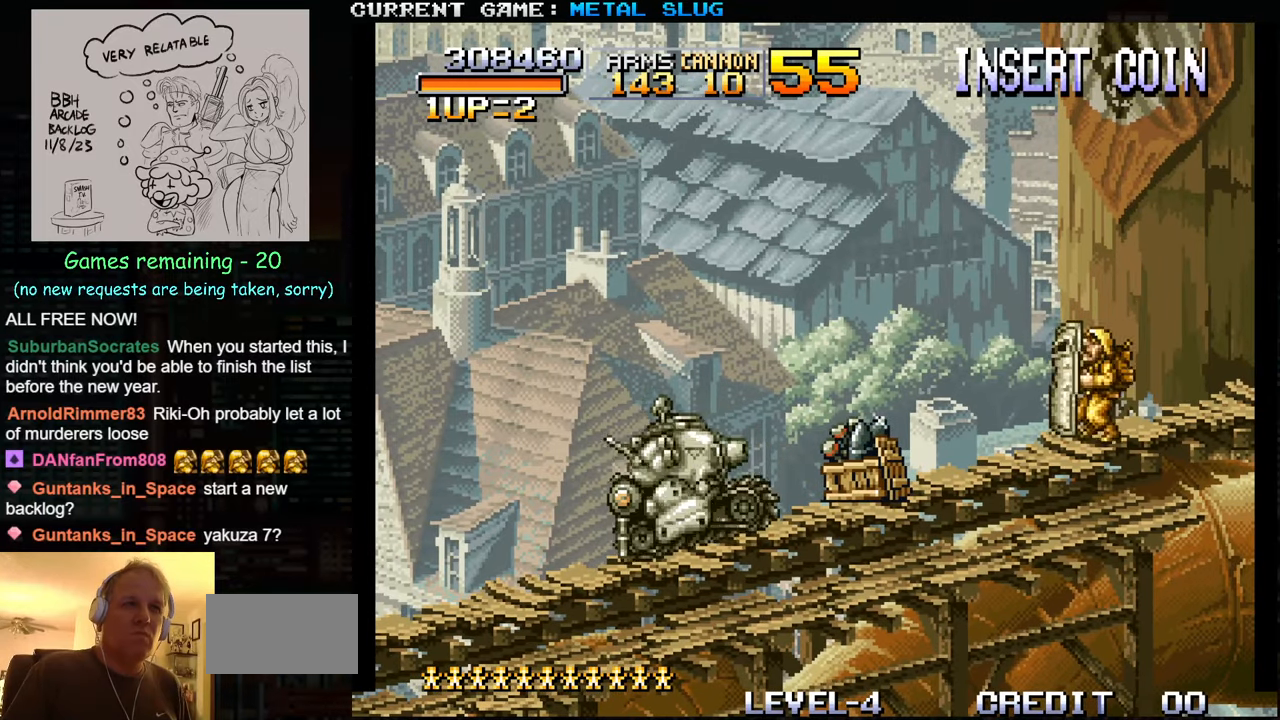
{"buttons": [], "left_stick": "center", "events": [[200, "R1", "down"], [334, "R1", "up"]]}
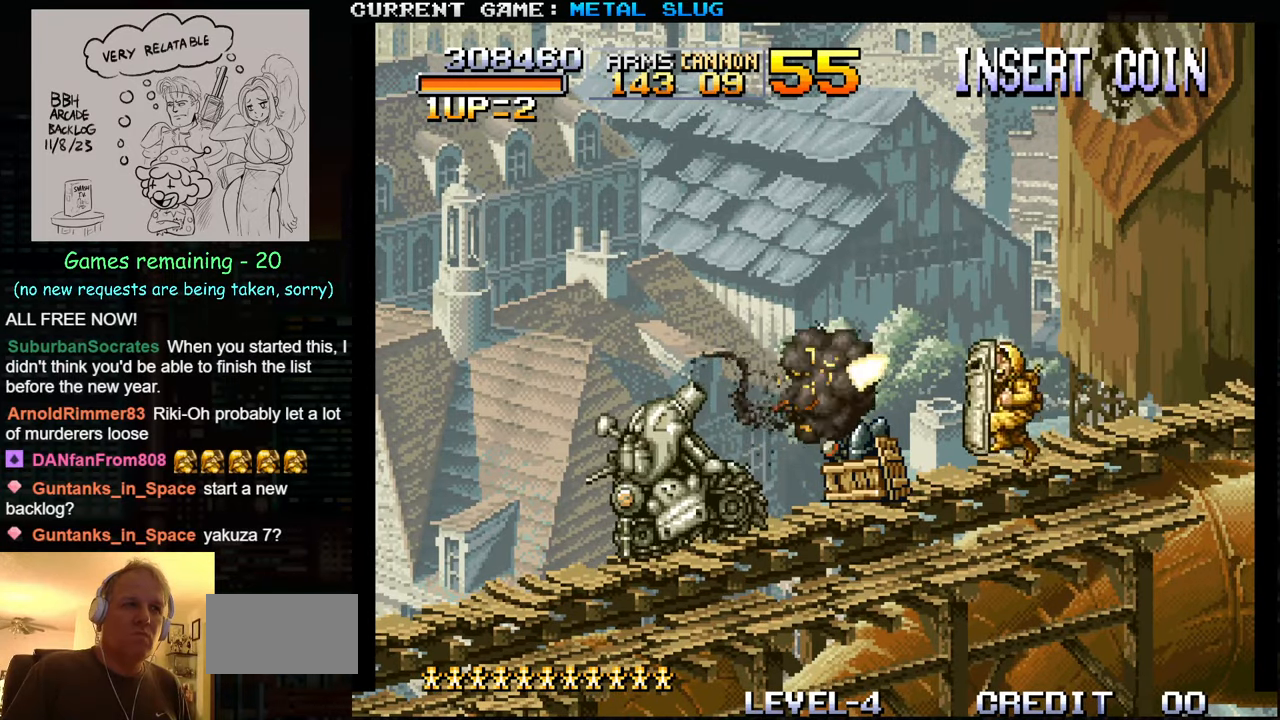
{"buttons": [], "left_stick": "right", "events": [[267, "left_stick", "right"]]}
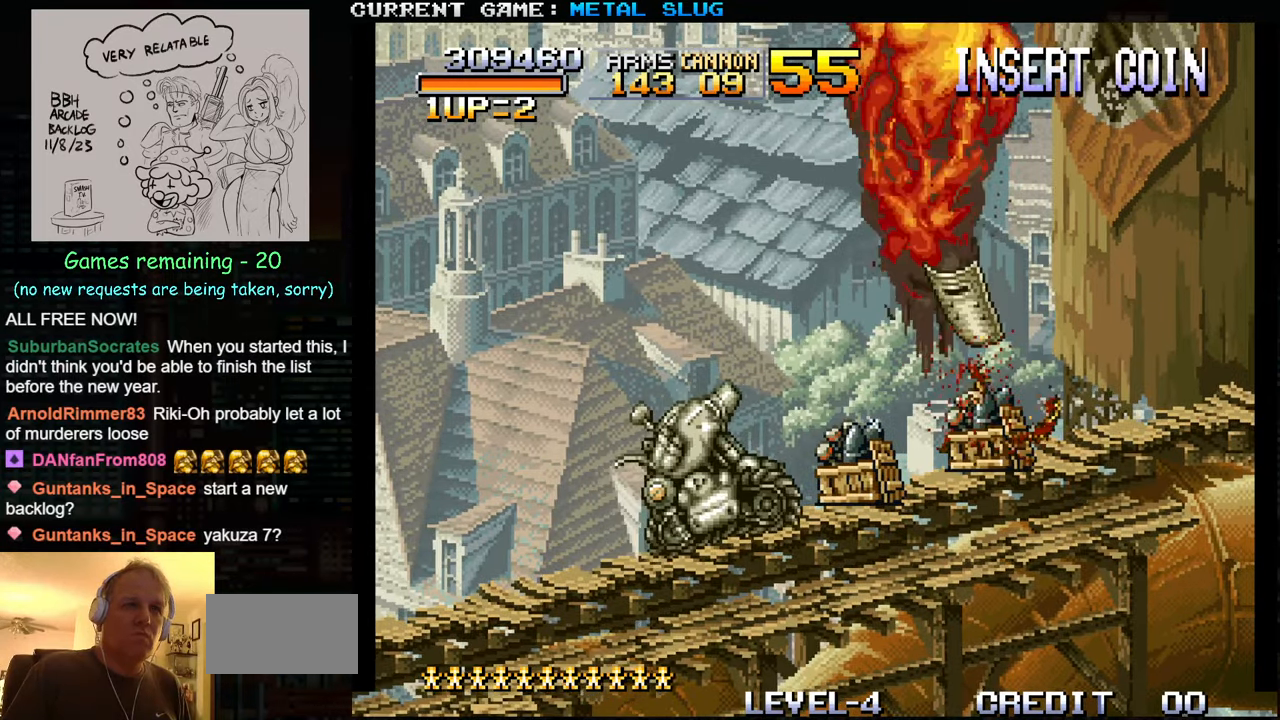
{"buttons": [], "left_stick": "down", "events": [[450, "left_stick", "down"]]}
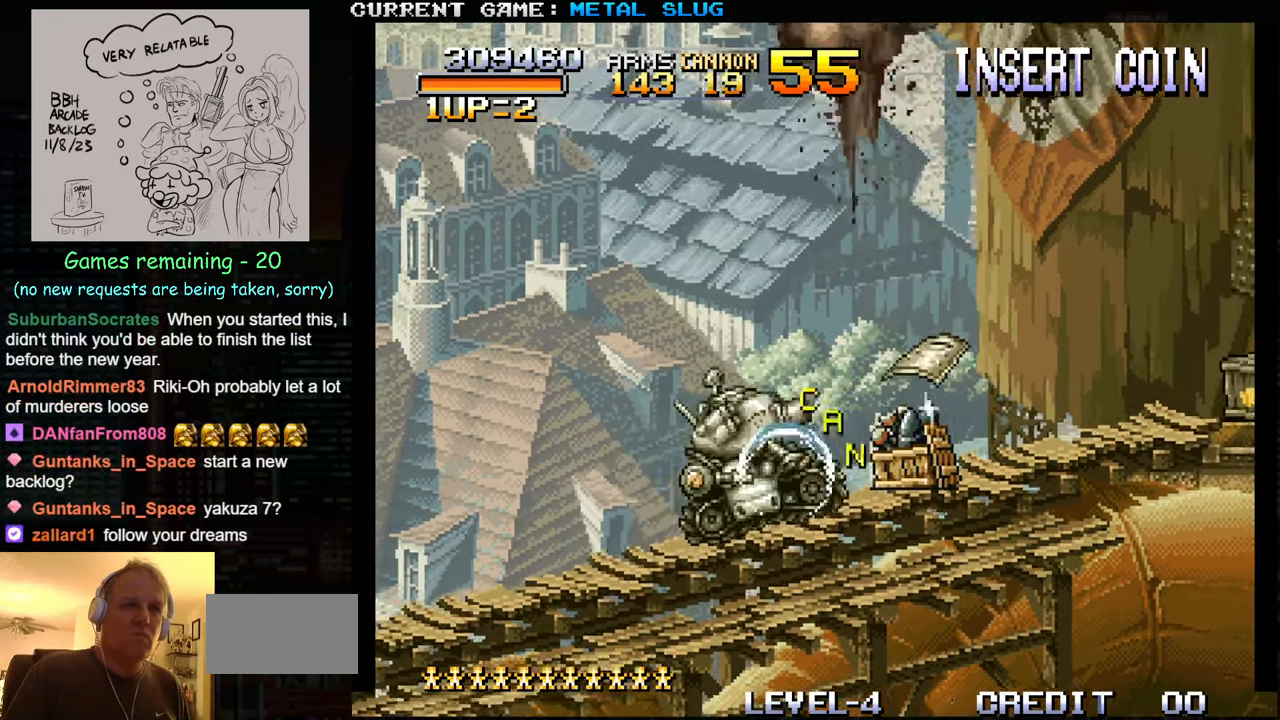
{"buttons": ["TRIANGLE"], "left_stick": "down", "events": [[434, "TRIANGLE", "down"]]}
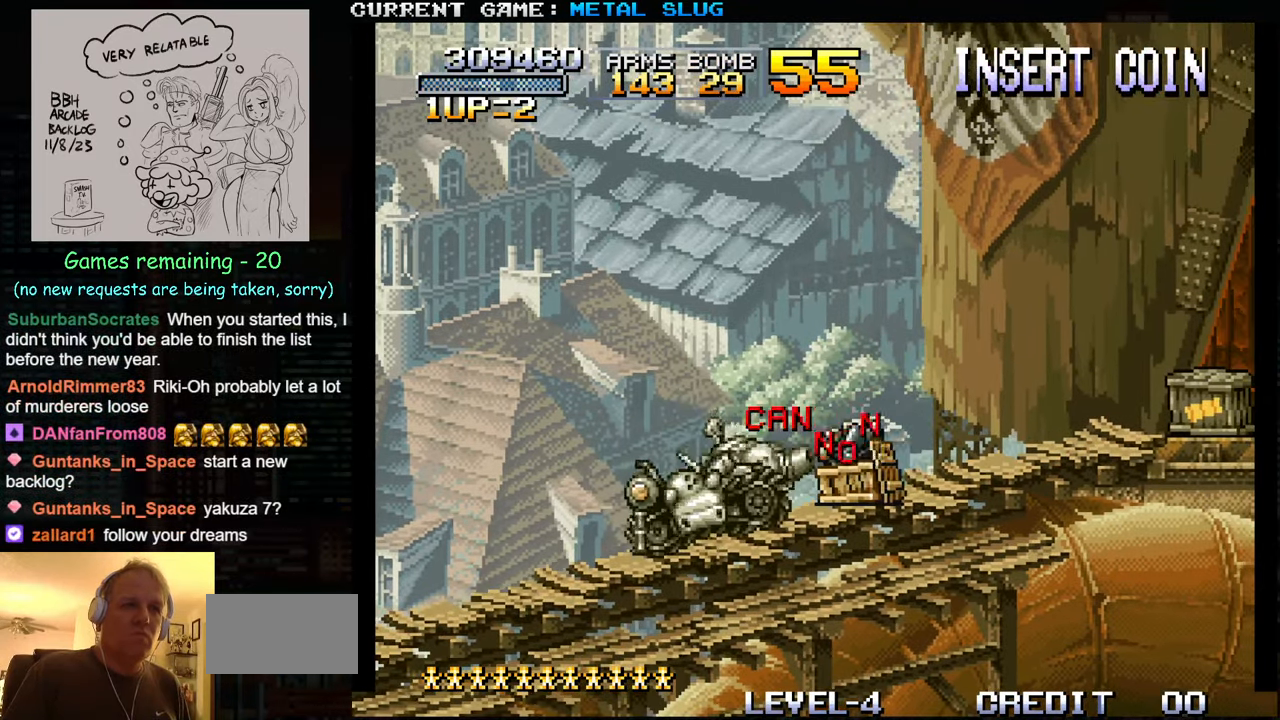
{"buttons": [], "left_stick": "down", "events": [[67, "TRIANGLE", "up"]]}
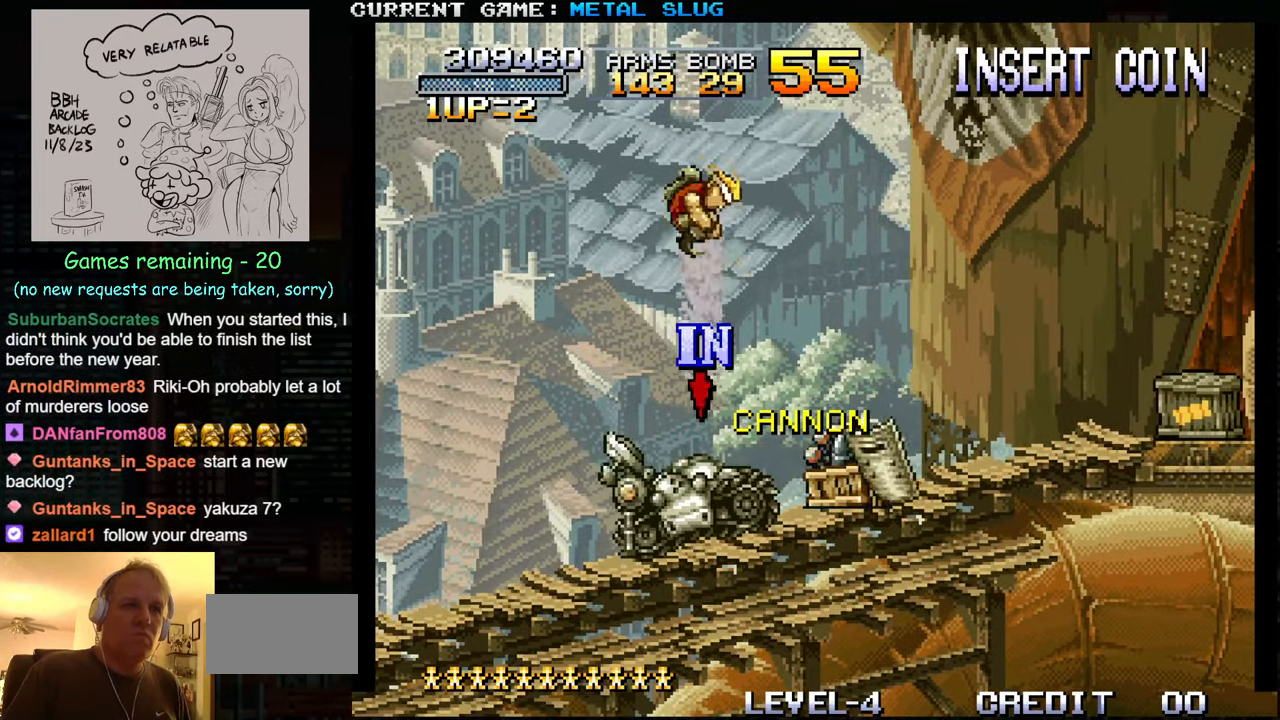
{"buttons": [], "left_stick": "center", "events": [[117, "left_stick", "right"], [434, "left_stick", "center"]]}
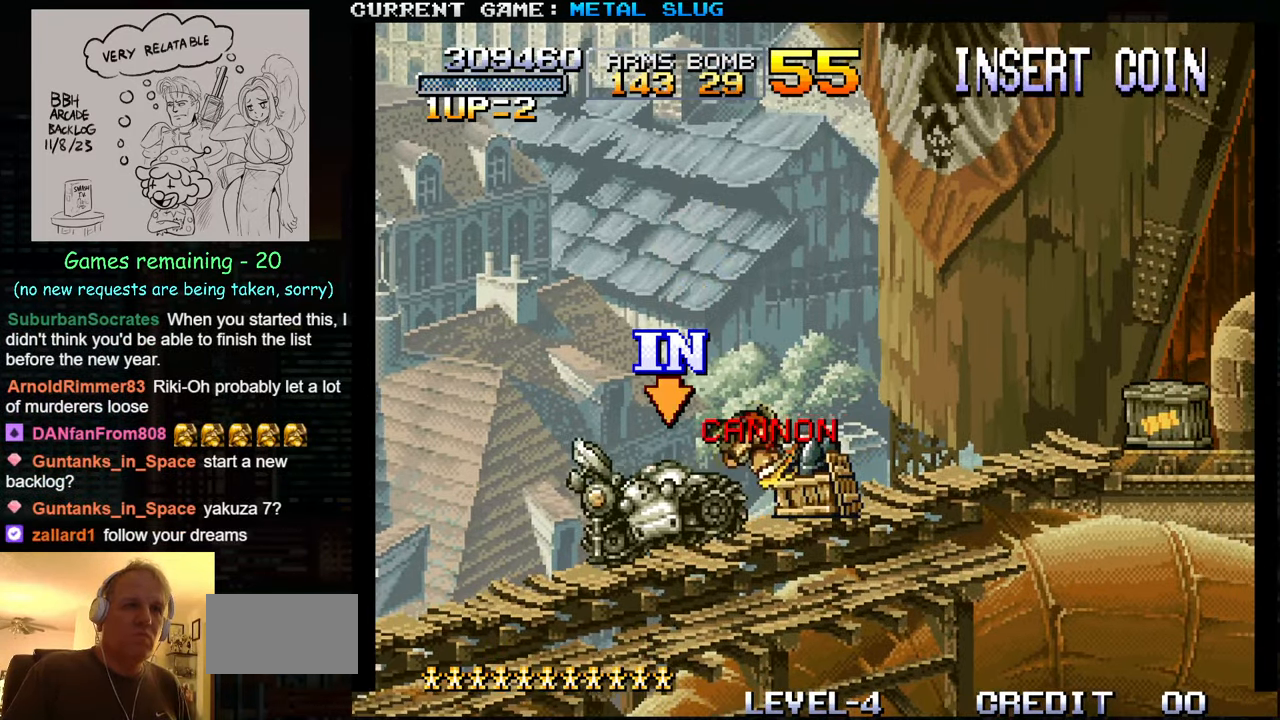
{"buttons": [], "left_stick": "left", "events": [[184, "left_stick", "left"], [367, "left_stick", "center"], [484, "left_stick", "left"]]}
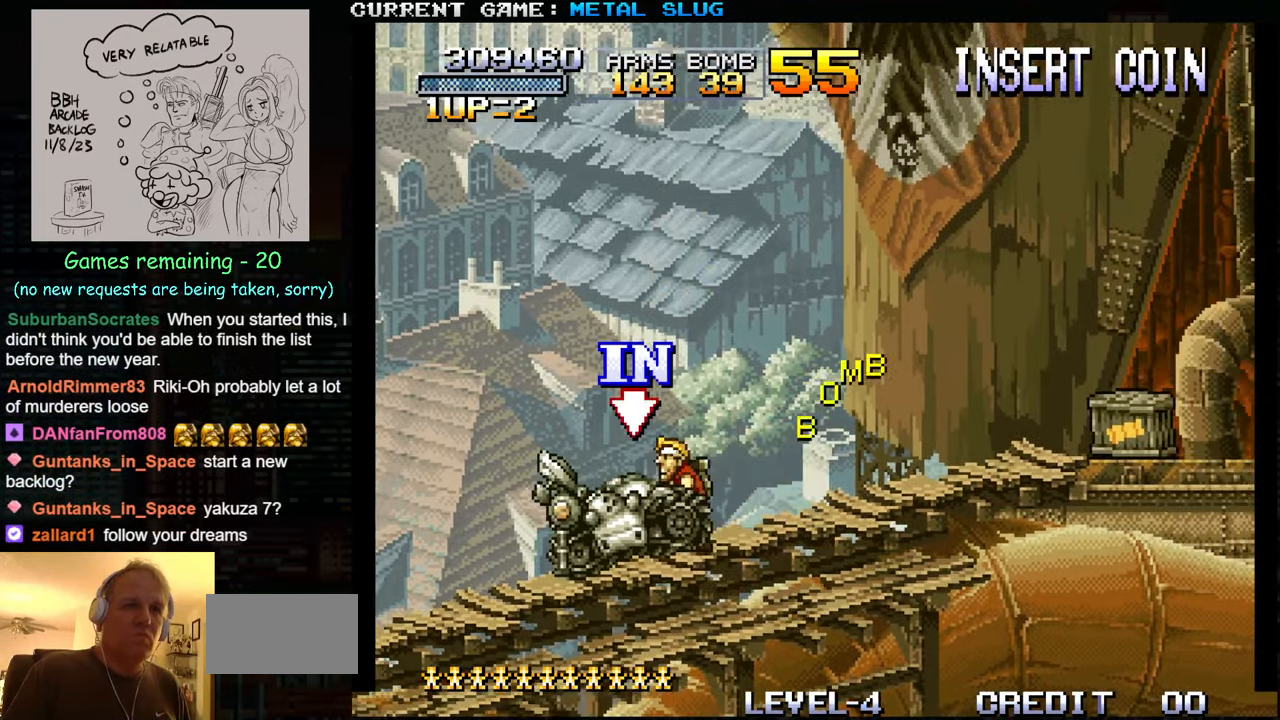
{"buttons": [], "left_stick": "center", "events": [[167, "left_stick", "center"], [284, "TRIANGLE", "down"], [350, "TRIANGLE", "up"]]}
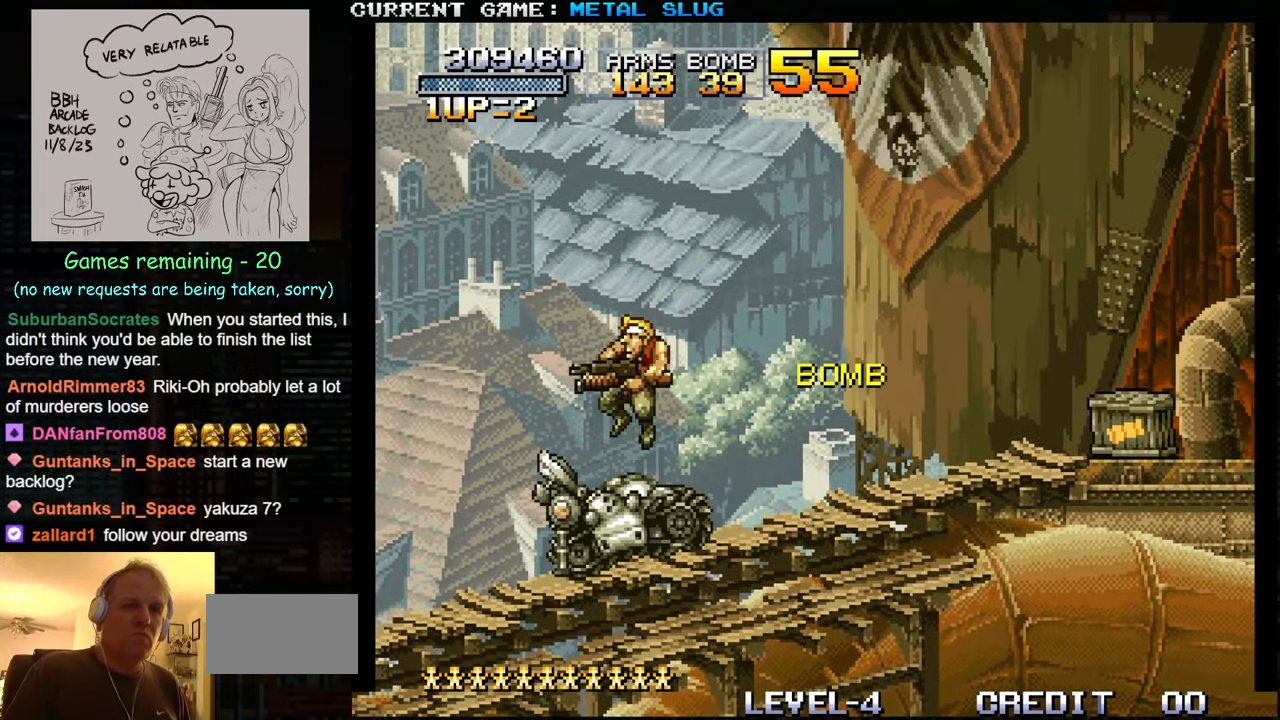
{"buttons": [], "left_stick": "center", "events": []}
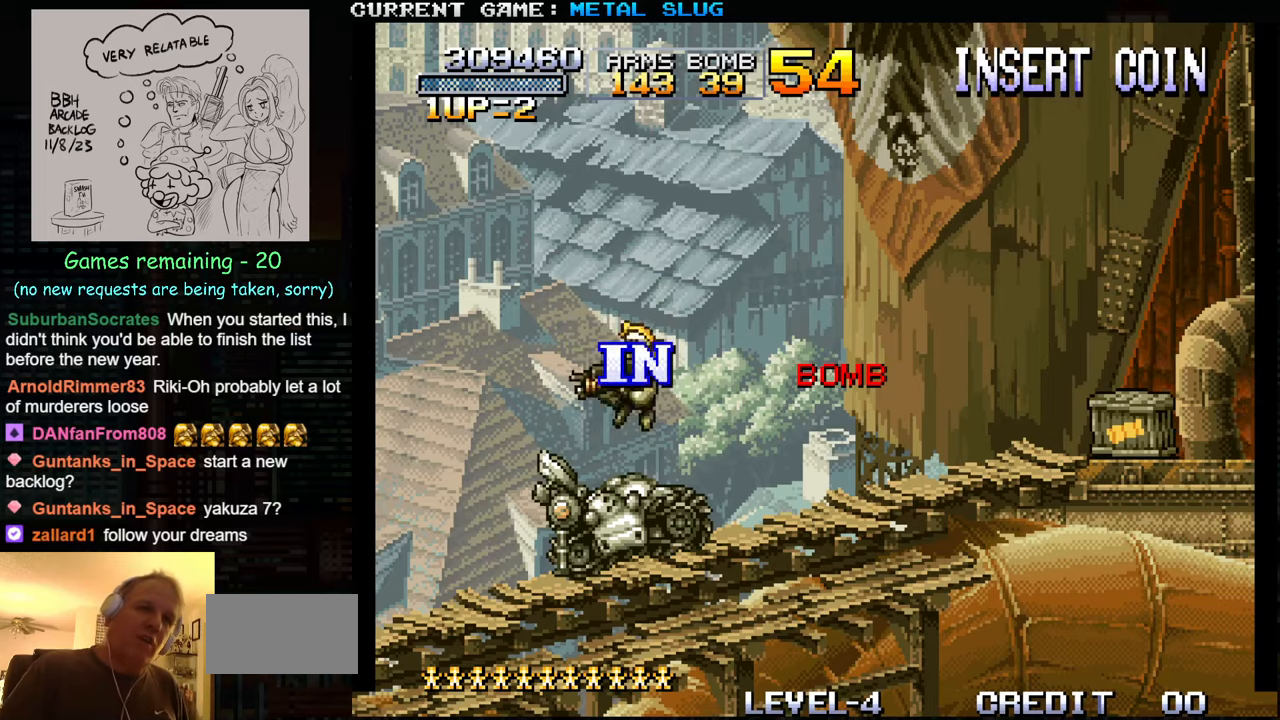
{"buttons": [], "left_stick": "right", "events": [[66, "left_stick", "right"]]}
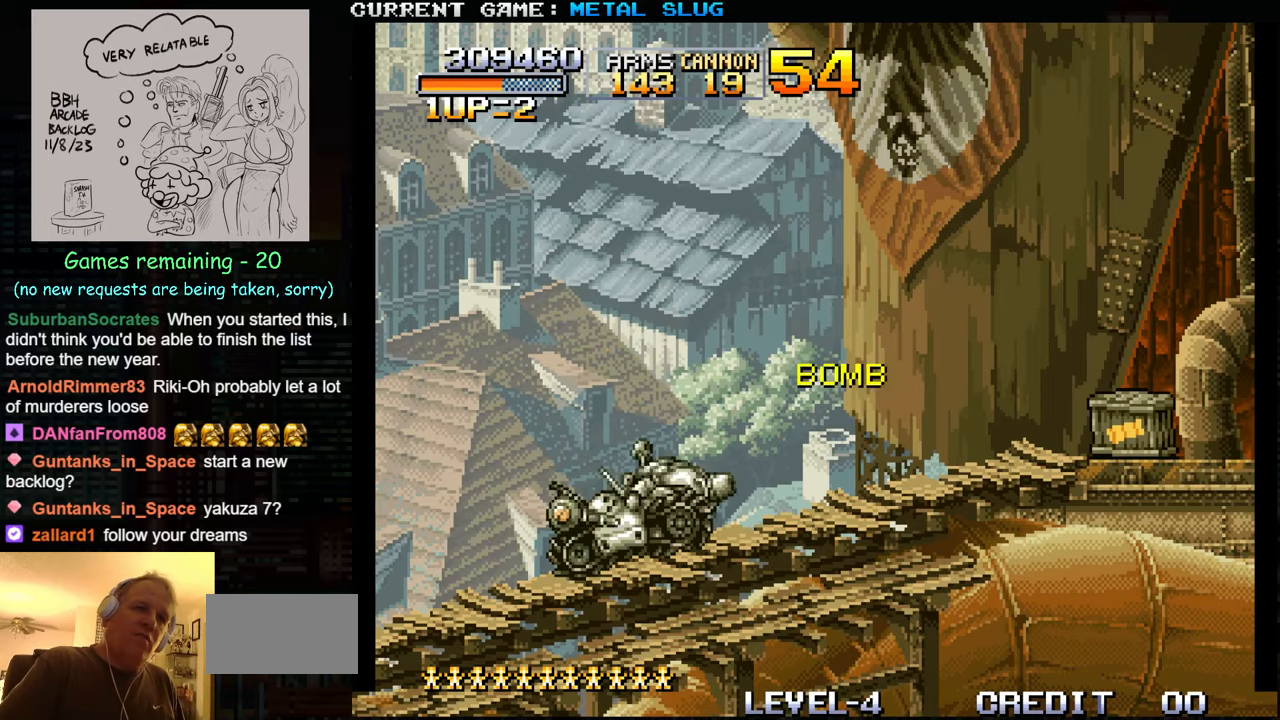
{"buttons": [], "left_stick": "right", "events": []}
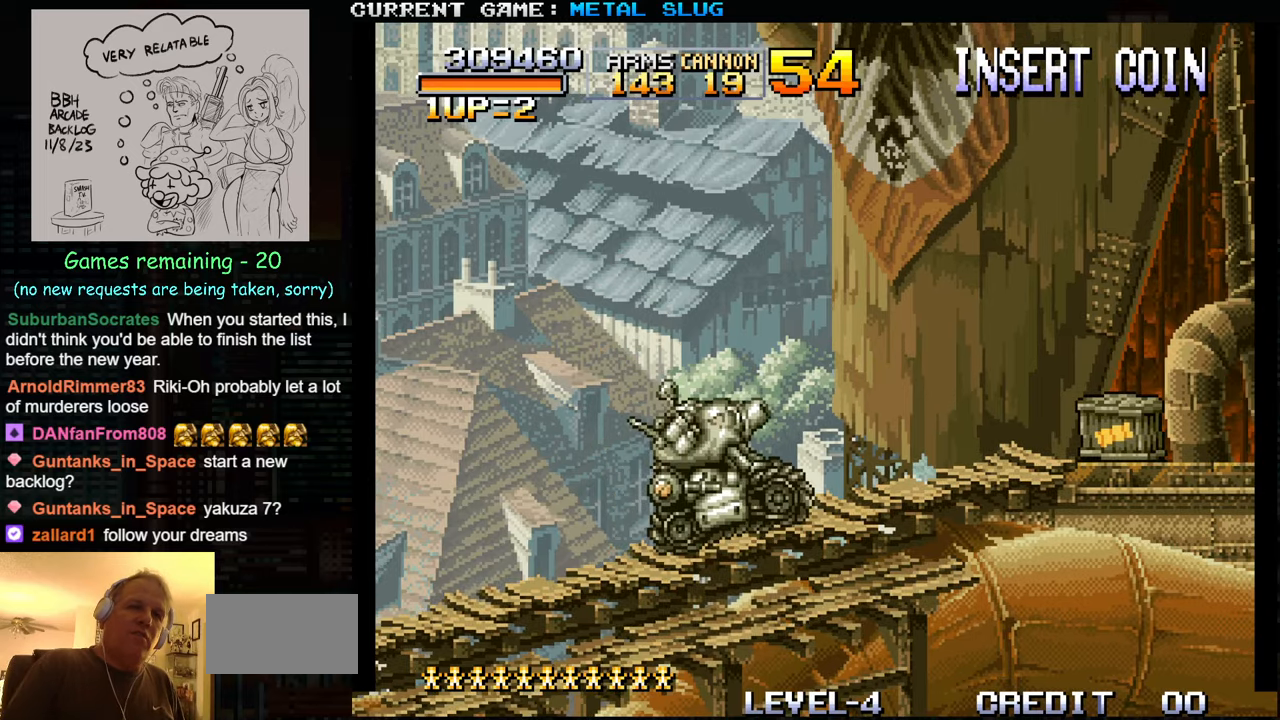
{"buttons": ["SQUARE"], "left_stick": "right", "events": [[283, "SQUARE", "down"], [383, "SQUARE", "up"], [466, "SQUARE", "down"]]}
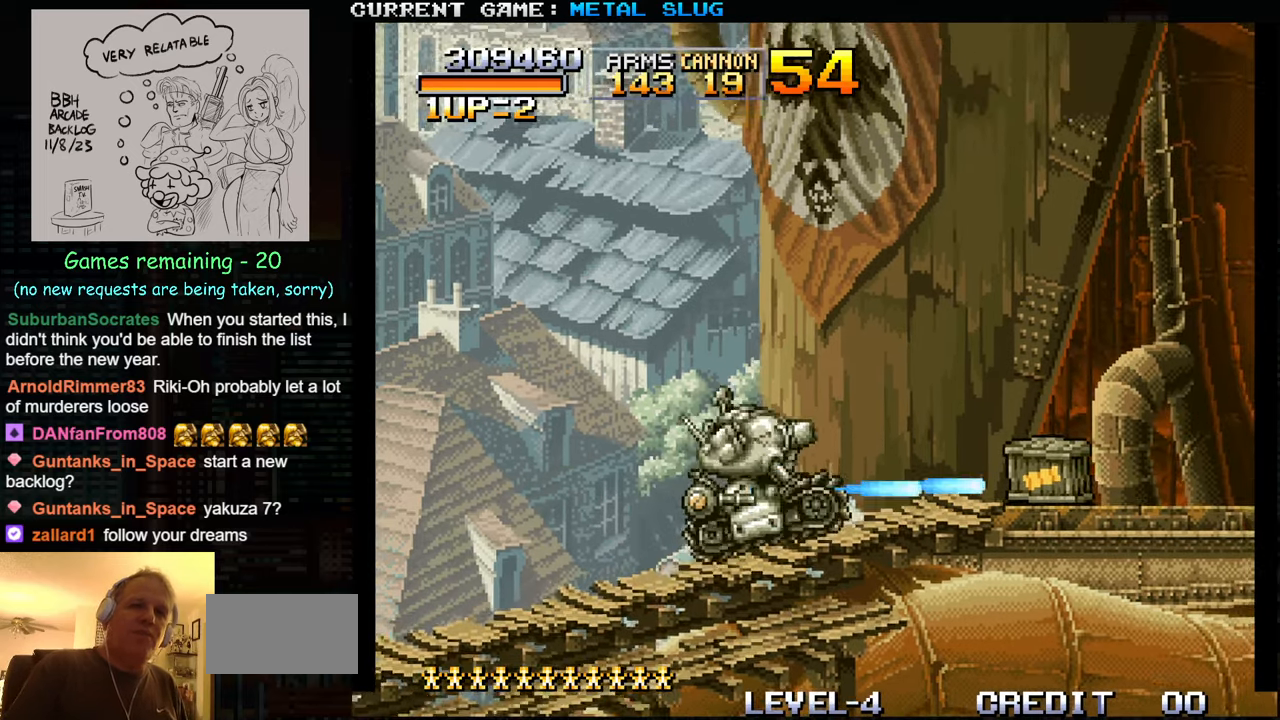
{"buttons": [], "left_stick": "right", "events": [[33, "SQUARE", "up"], [116, "SQUARE", "down"], [183, "SQUARE", "up"]]}
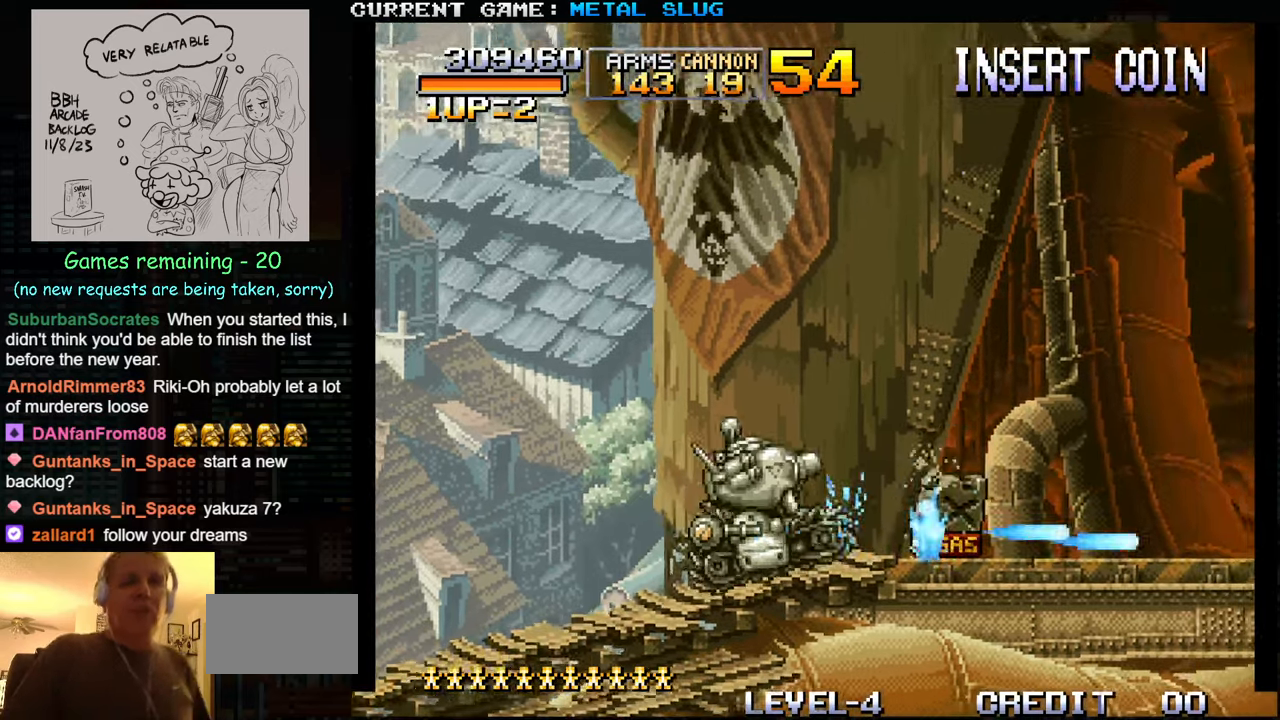
{"buttons": [], "left_stick": "right", "events": []}
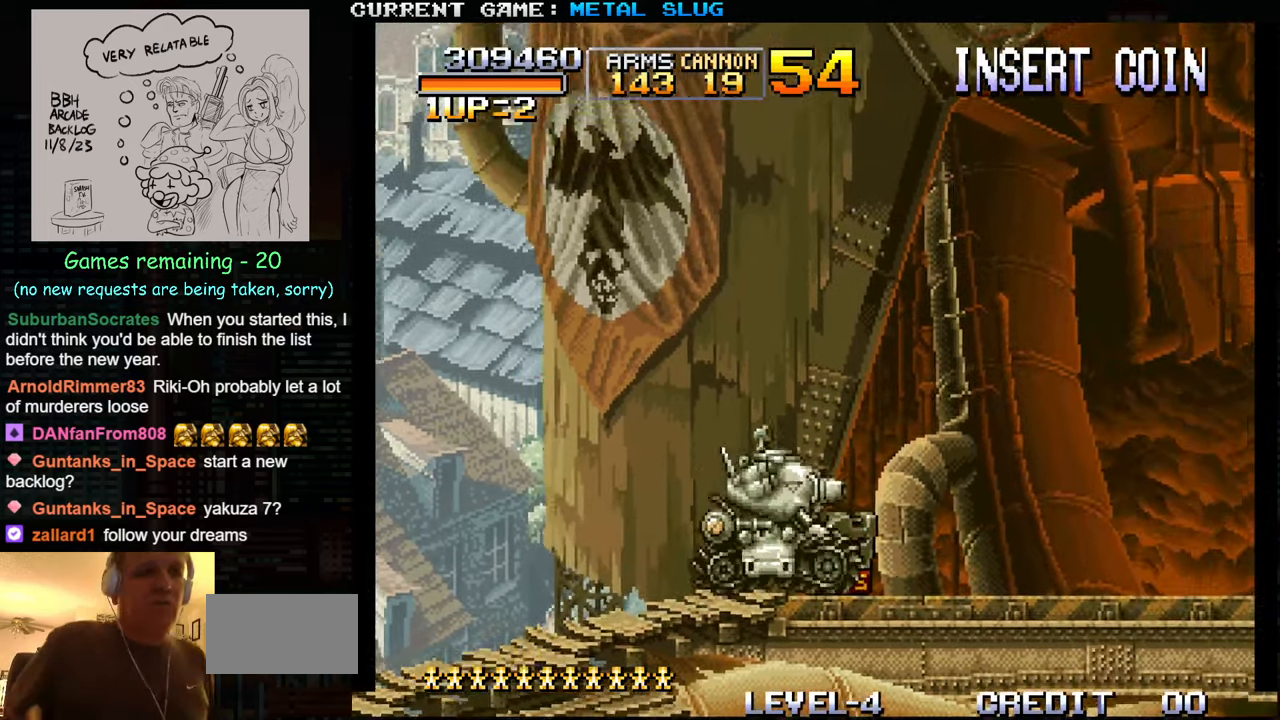
{"buttons": [], "left_stick": "right", "events": []}
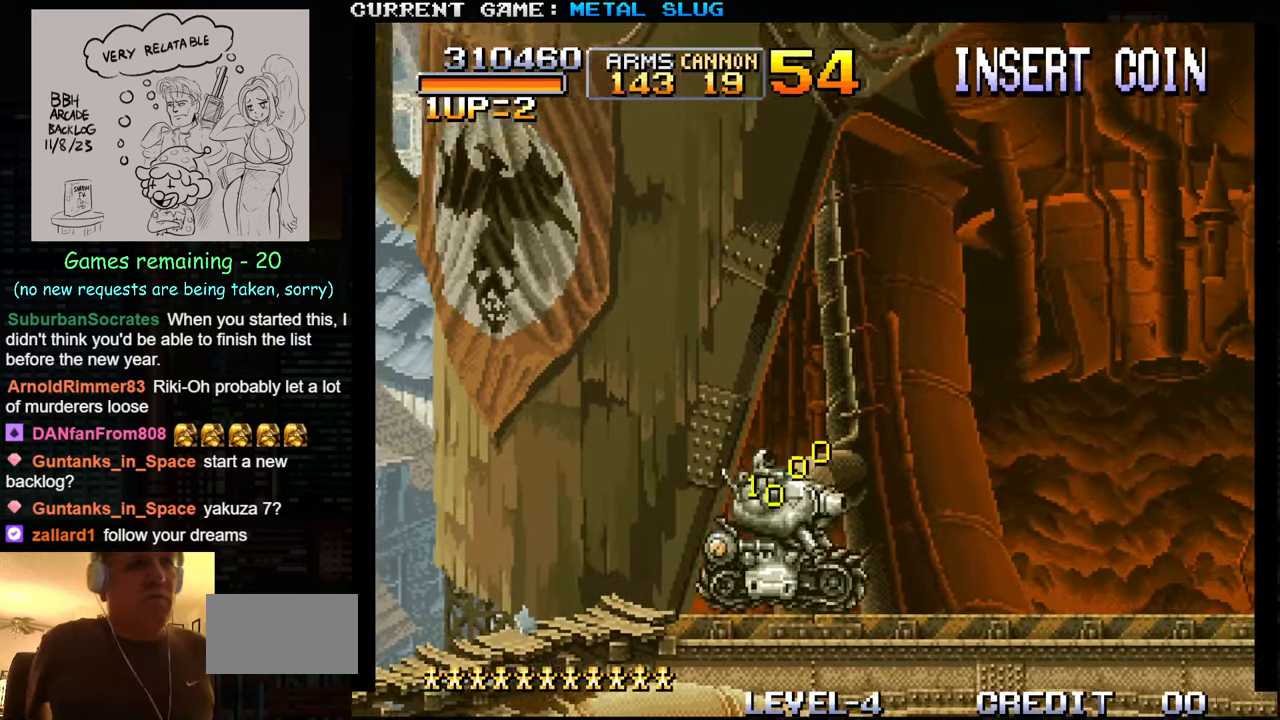
{"buttons": [], "left_stick": "right", "events": []}
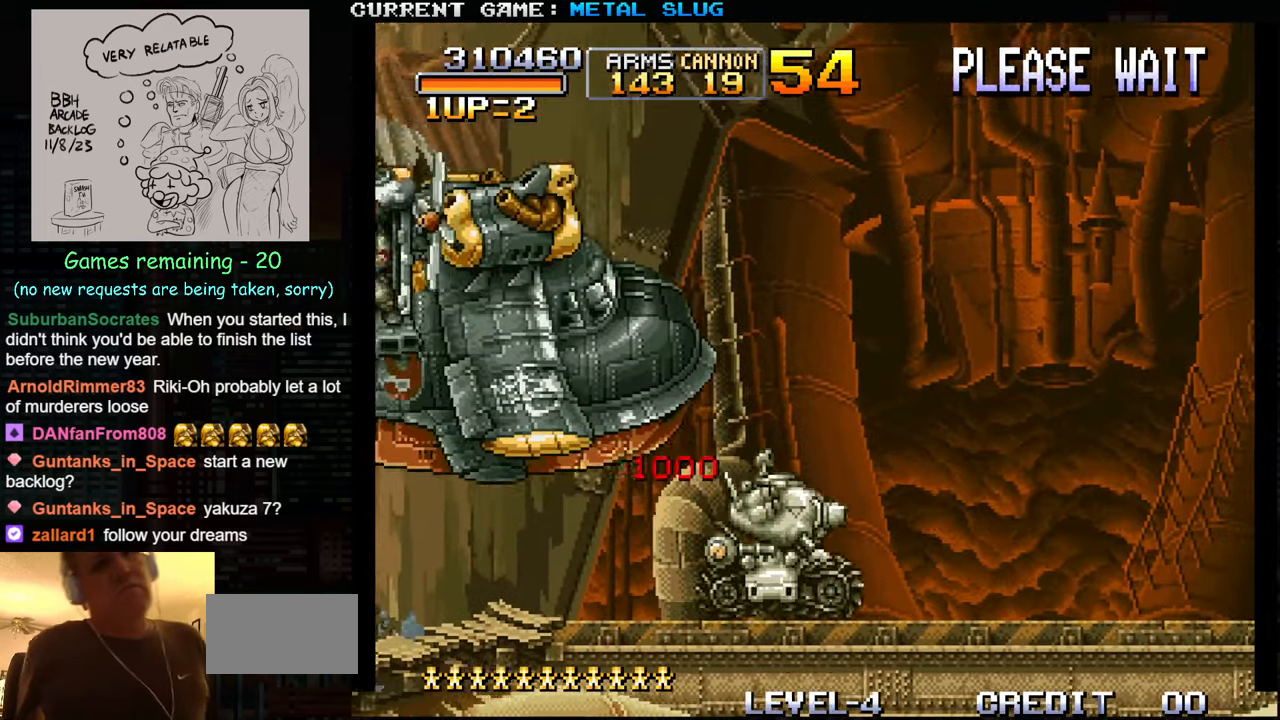
{"buttons": [], "left_stick": "right", "events": []}
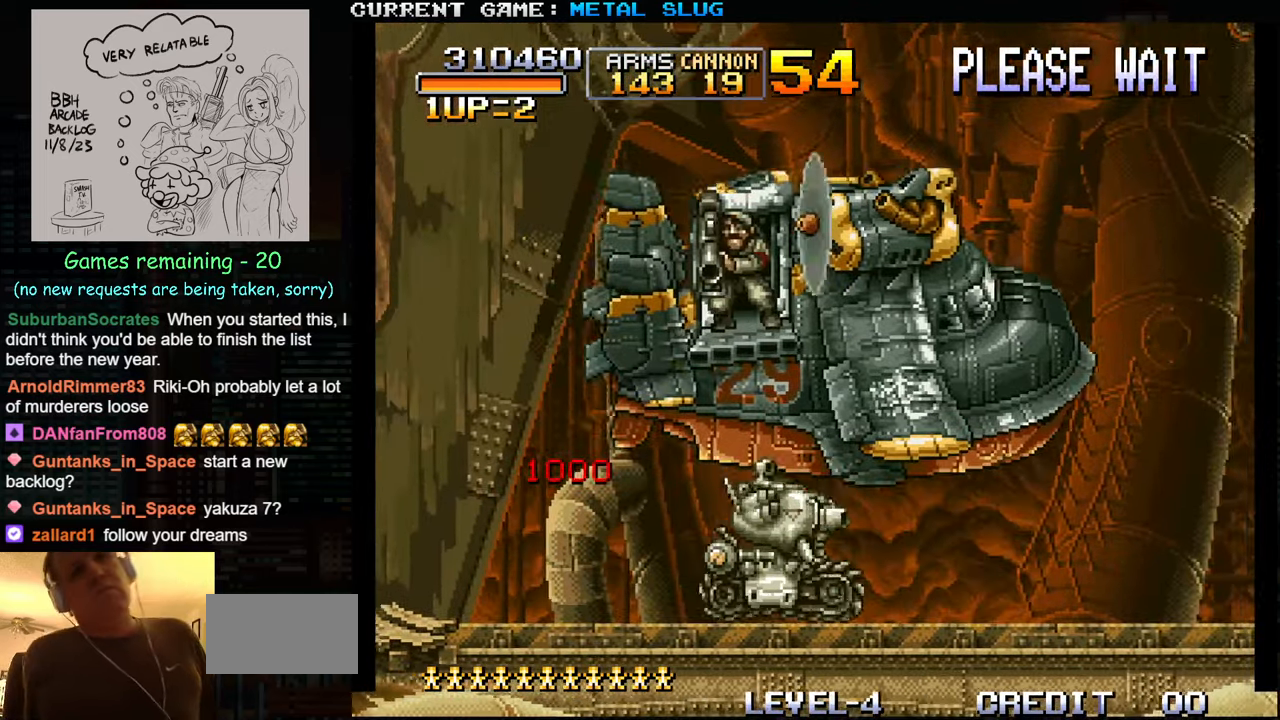
{"buttons": [], "left_stick": "right", "events": []}
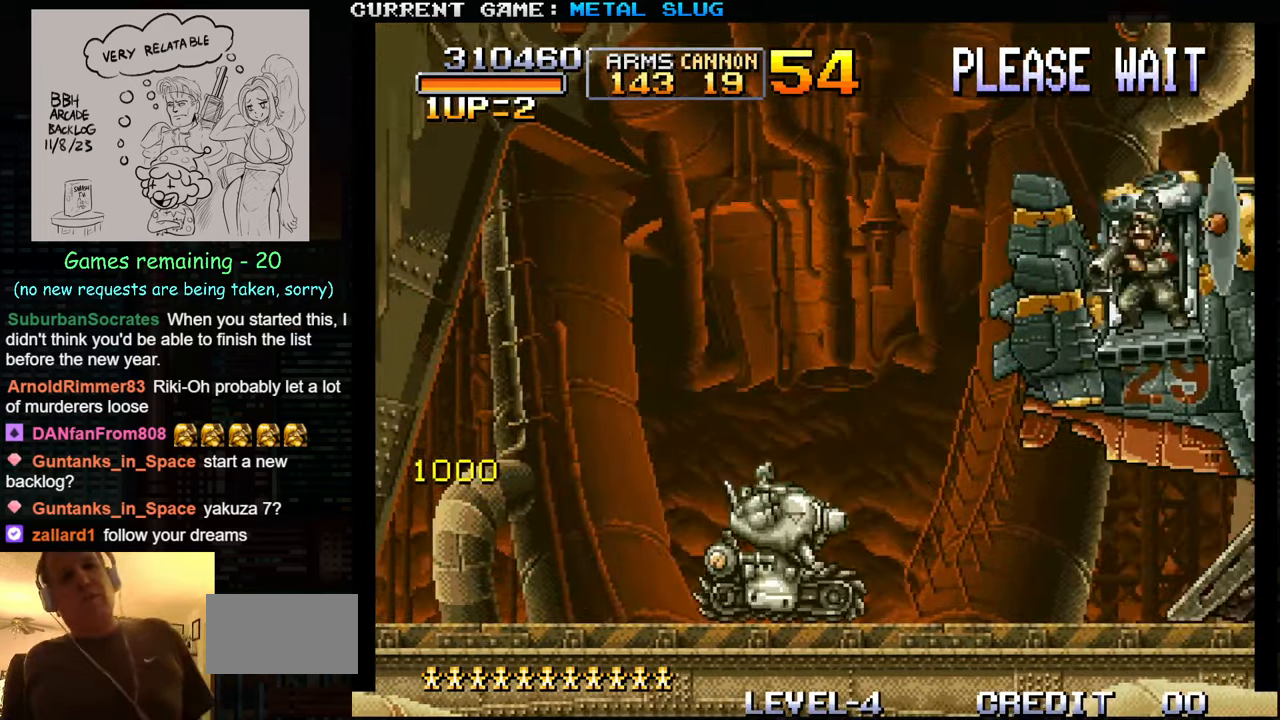
{"buttons": [], "left_stick": "right", "events": []}
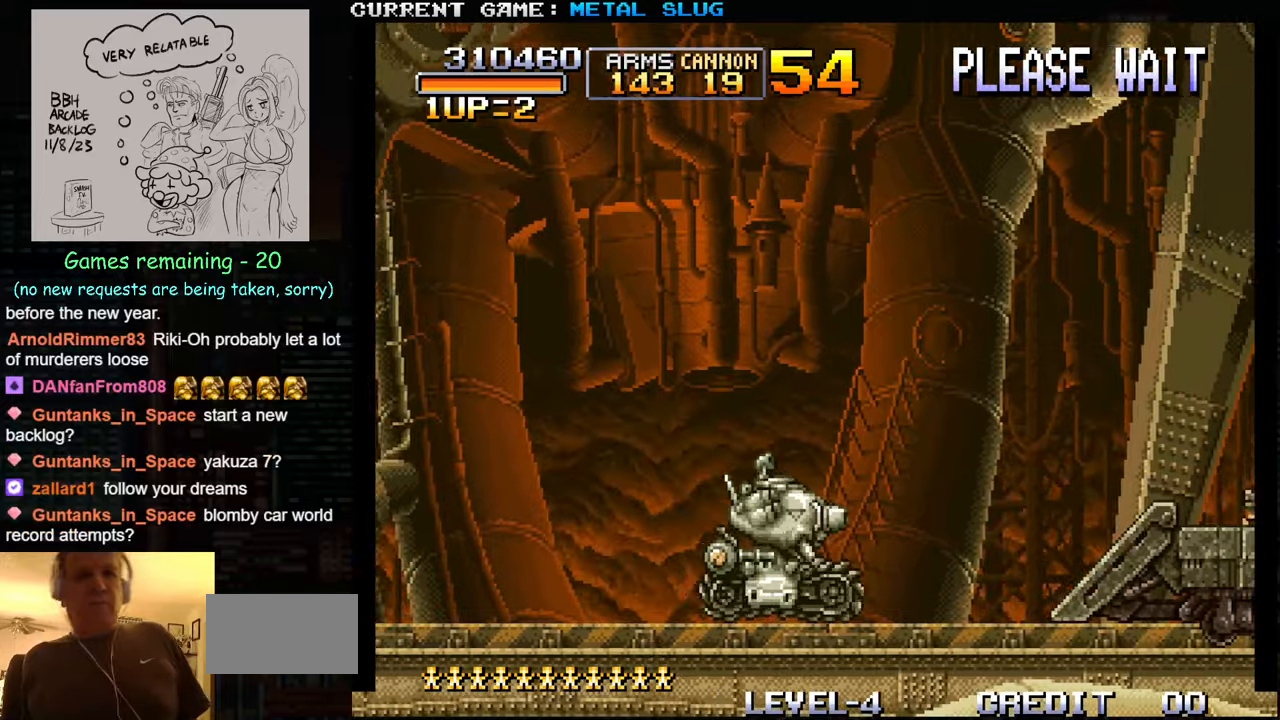
{"buttons": [], "left_stick": "right", "events": []}
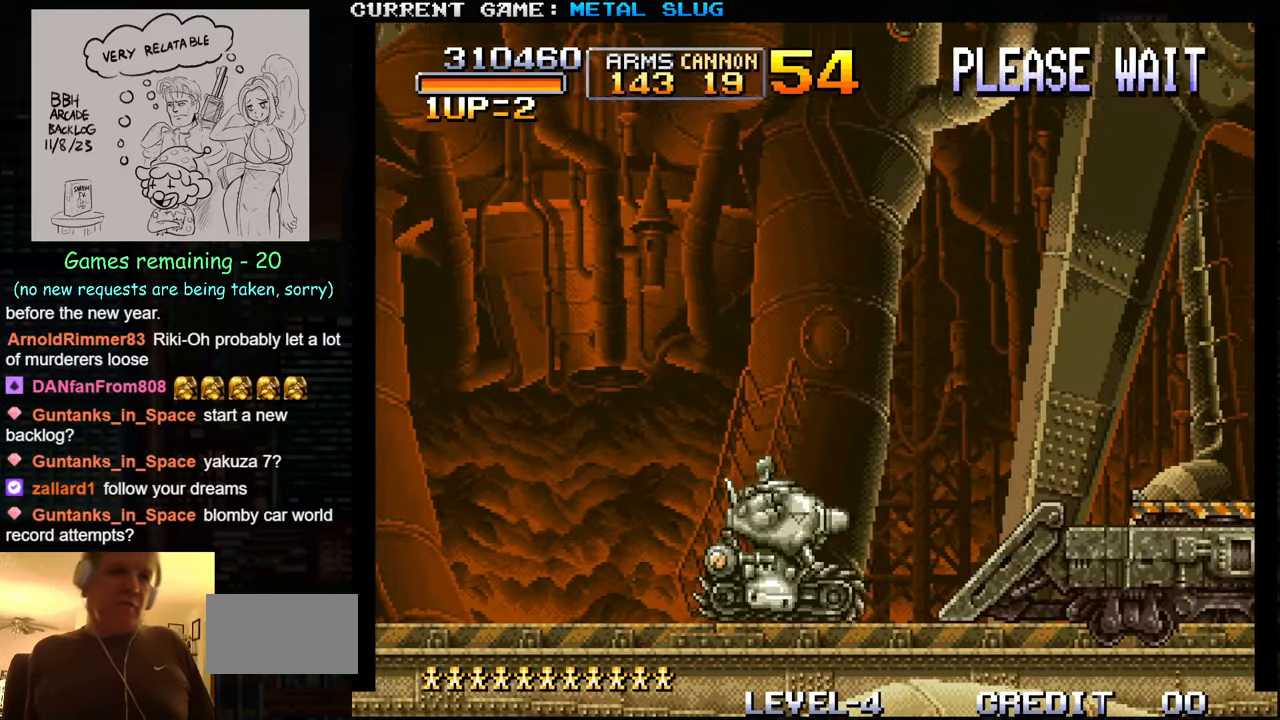
{"buttons": [], "left_stick": "right", "events": []}
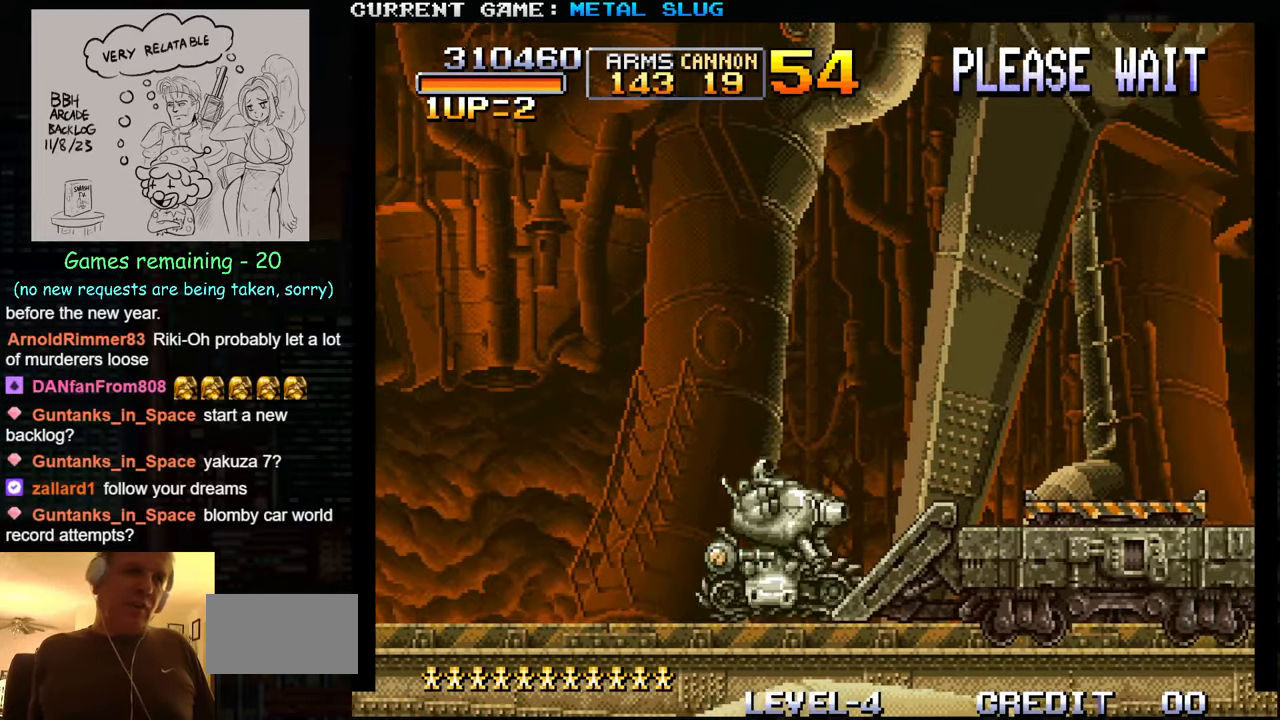
{"buttons": [], "left_stick": "right", "events": []}
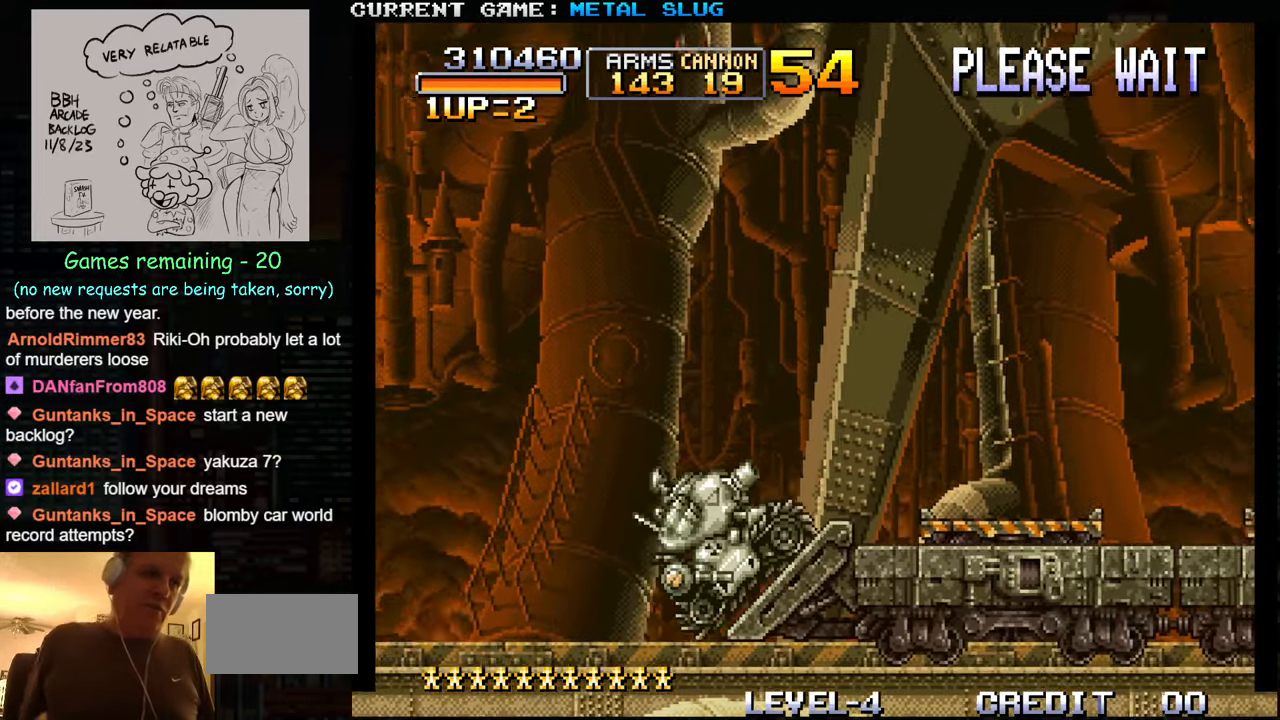
{"buttons": [], "left_stick": "right", "events": []}
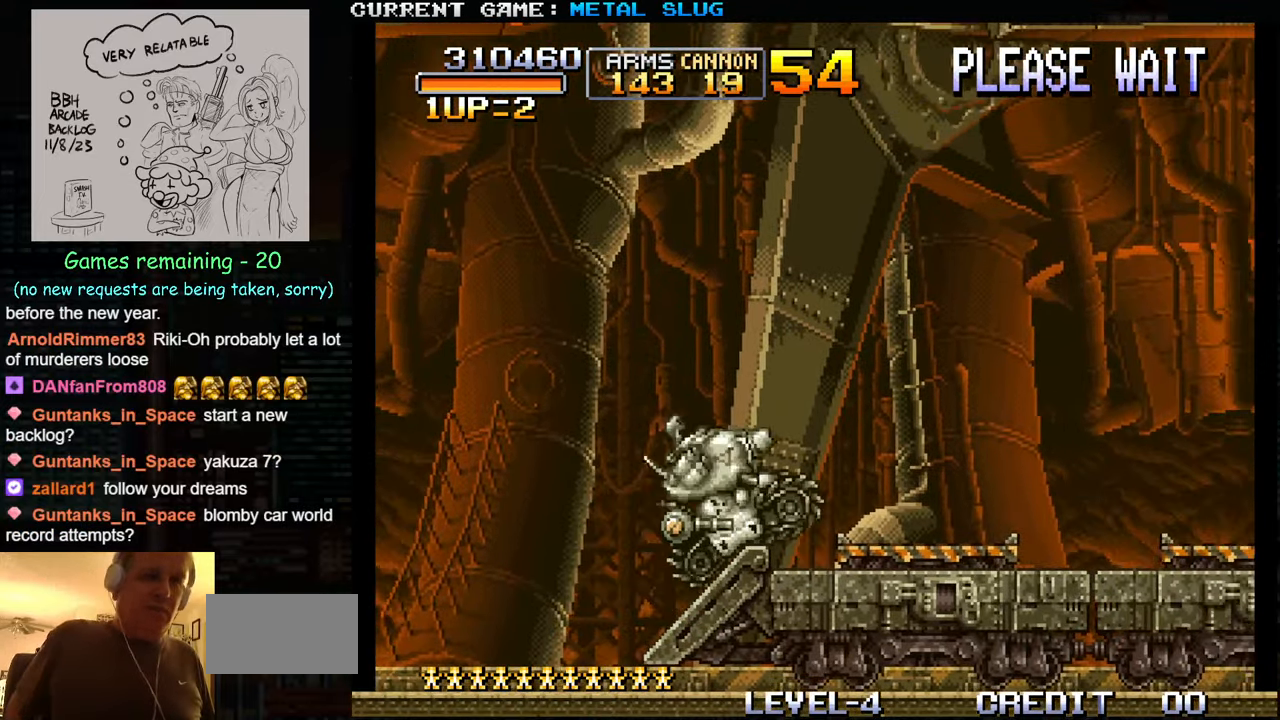
{"buttons": [], "left_stick": "right", "events": []}
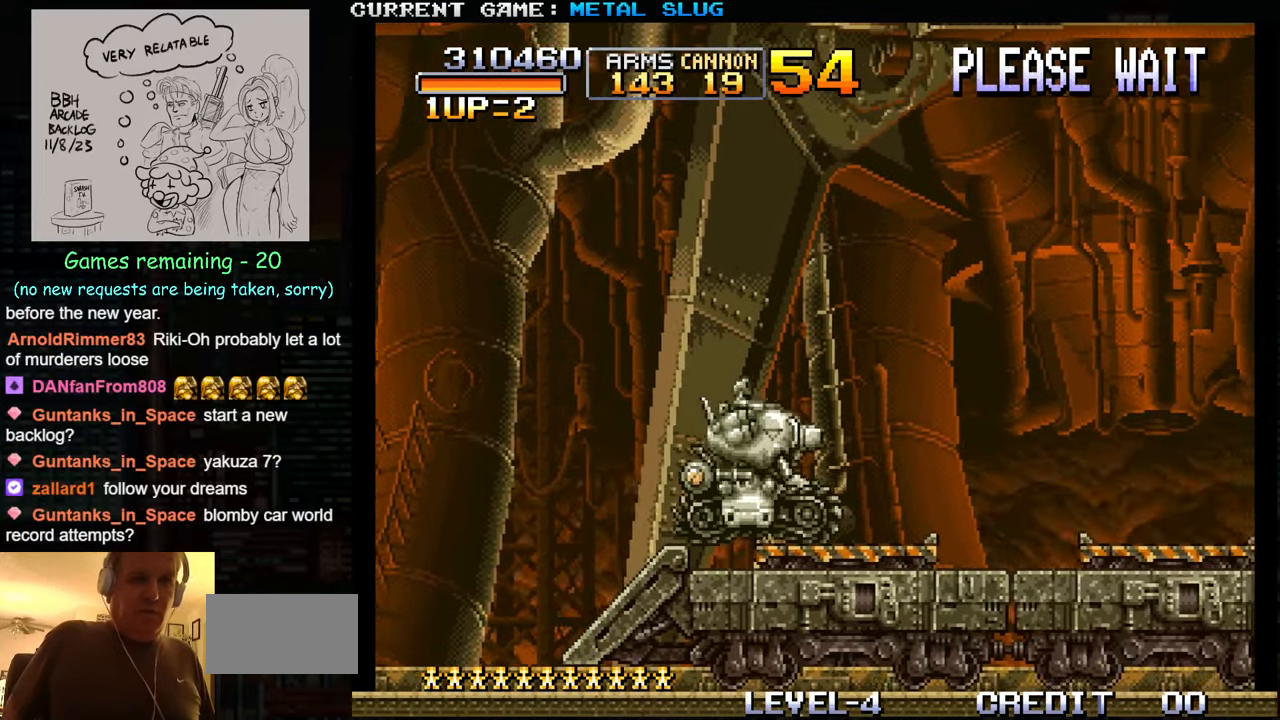
{"buttons": [], "left_stick": "right", "events": []}
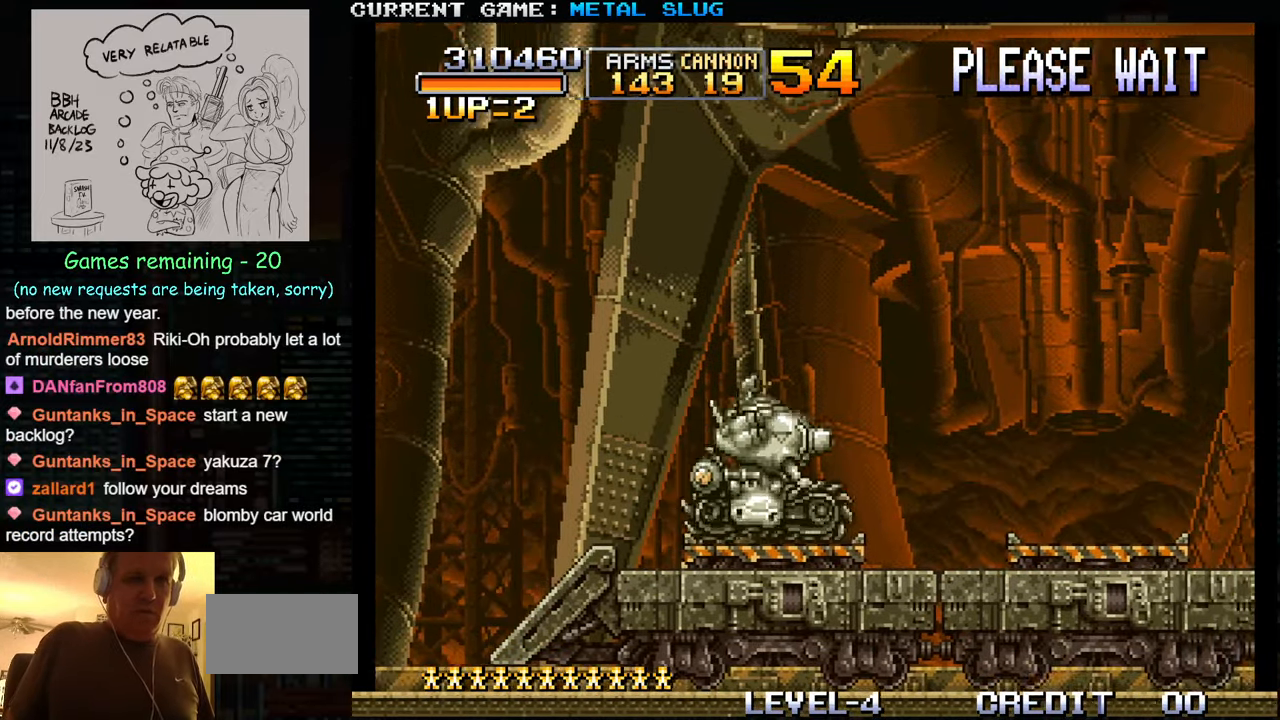
{"buttons": [], "left_stick": "right", "events": []}
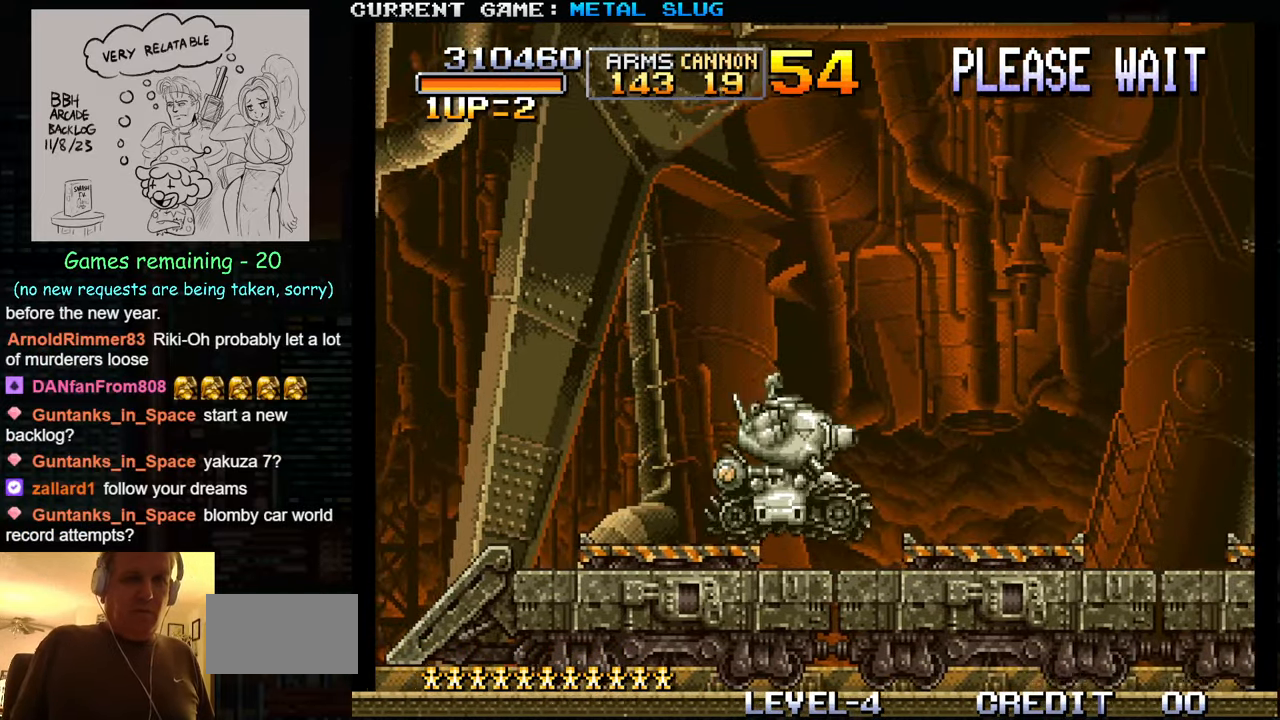
{"buttons": [], "left_stick": "right", "events": [[400, "SQUARE", "down"], [483, "SQUARE", "up"]]}
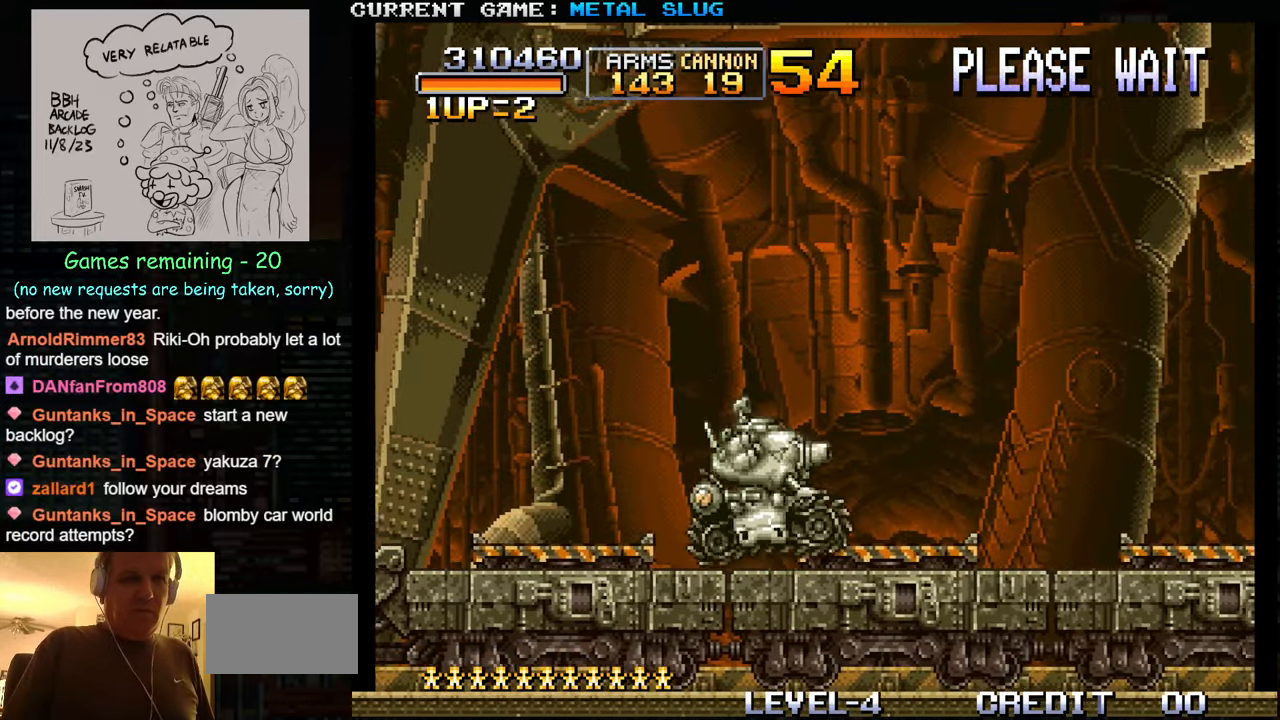
{"buttons": ["SQUARE"], "left_stick": "up-right", "events": [[50, "SQUARE", "down"], [100, "SQUARE", "up"], [167, "SQUARE", "down"], [250, "SQUARE", "up"], [333, "SQUARE", "down"], [400, "SQUARE", "up"], [400, "left_stick", "up-right"], [467, "SQUARE", "down"]]}